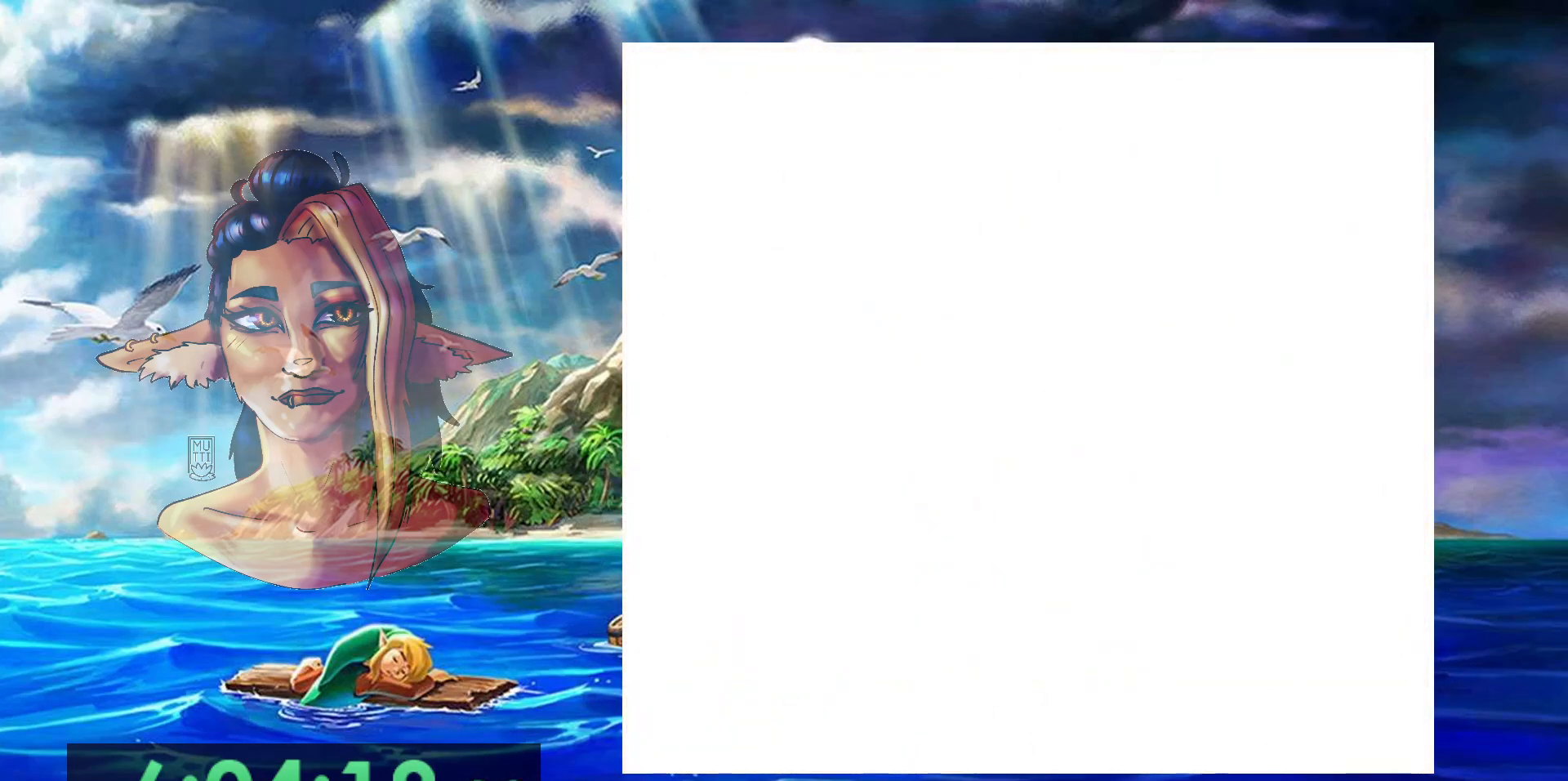
Gameplay with a controller (Nintendo layout); each line is a JSON object with the inputs held at the frame after it (dt_ms = milliseconds from this image to that frame). "events" lists button and stick changes between this image and that frame as [ms after this image, input, new state], when the widget could be followed in between. Not read: L3 R3.
{"dt_ms": 500, "buttons": ["DPAD_UP"], "events": []}
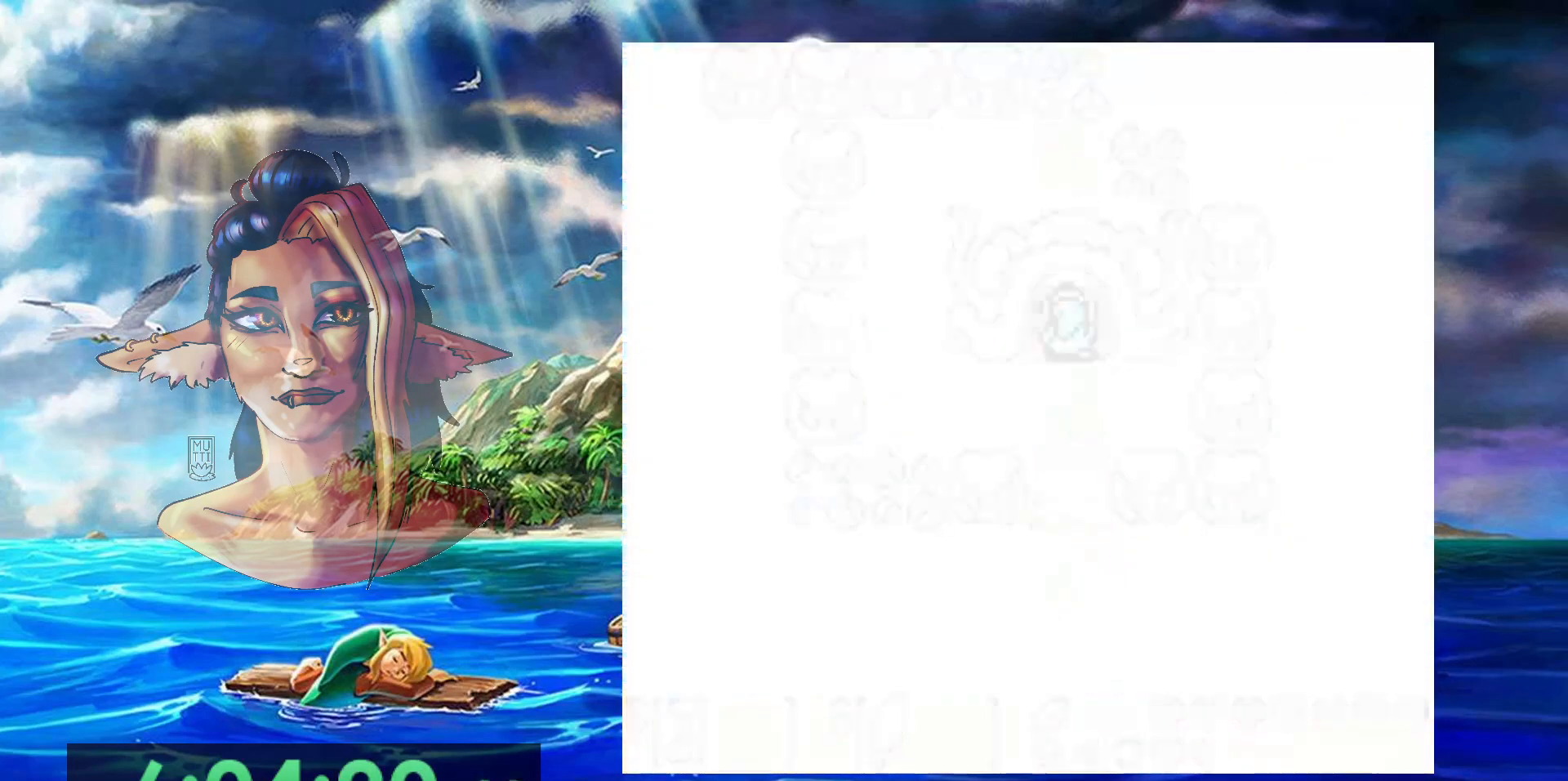
{"dt_ms": 500, "buttons": ["DPAD_UP"], "events": []}
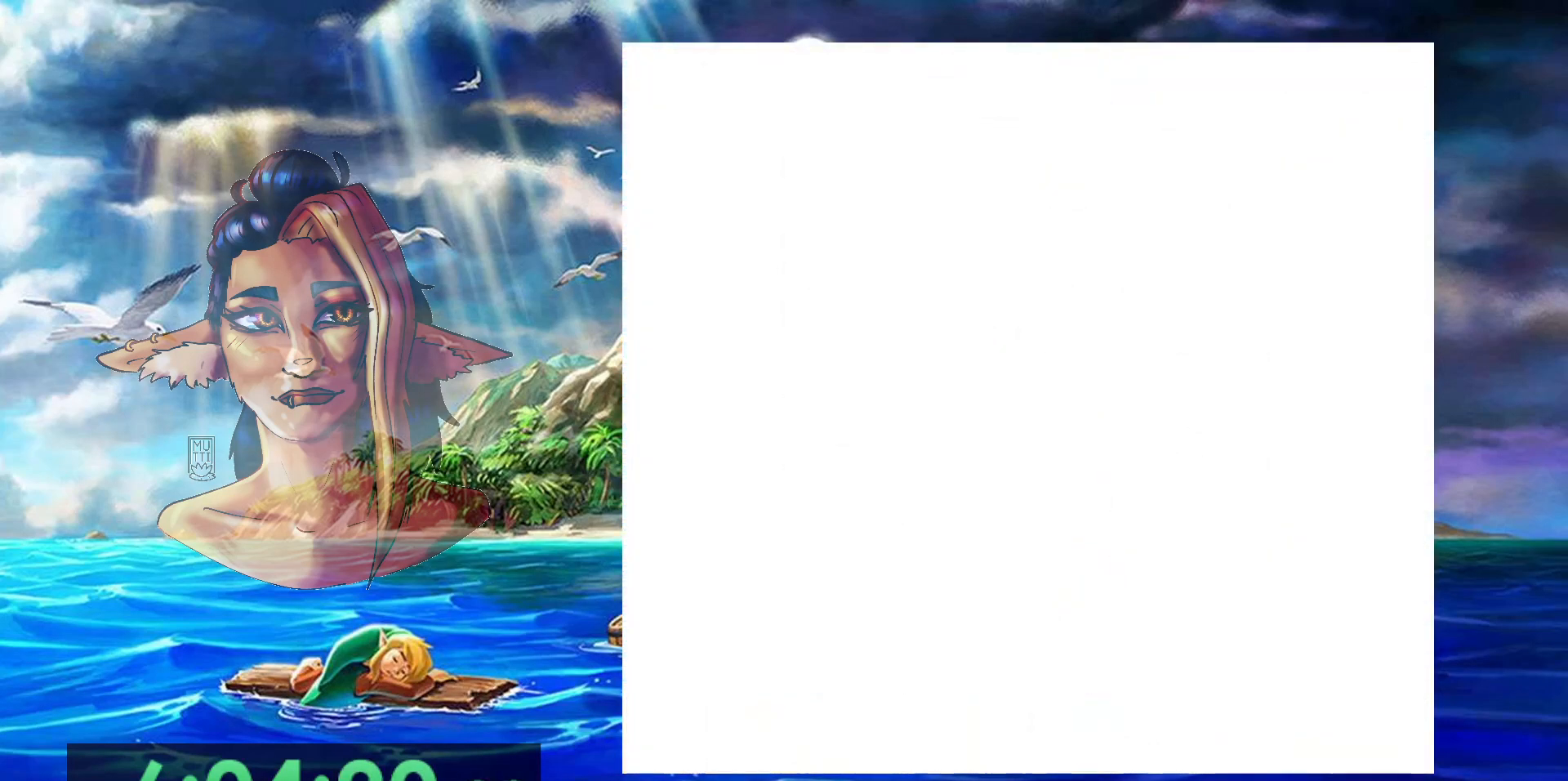
{"dt_ms": 500, "buttons": ["DPAD_UP"], "events": []}
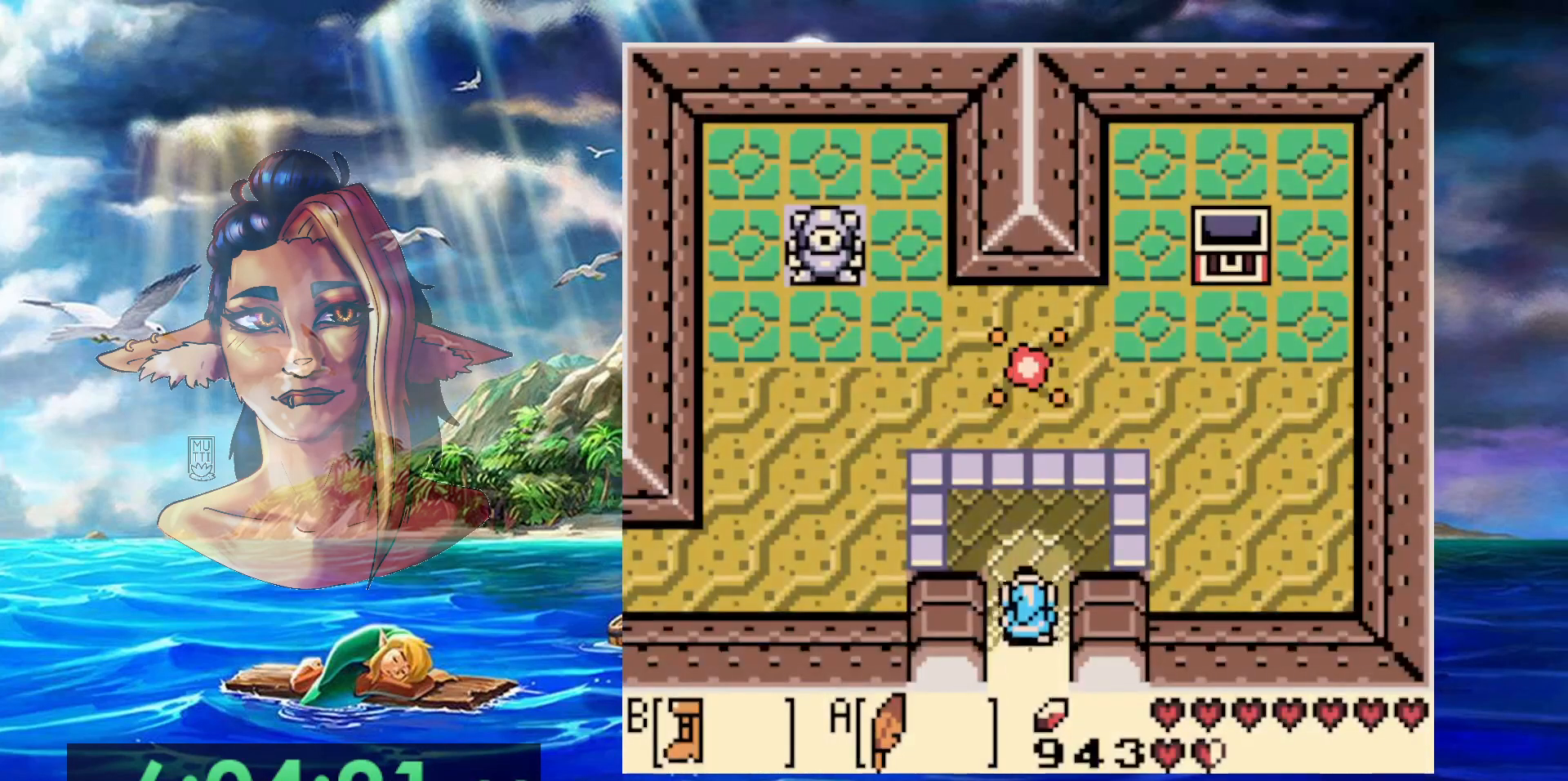
{"dt_ms": 500, "buttons": ["DPAD_LEFT"], "events": [[233, "DPAD_LEFT", "down"], [283, "DPAD_UP", "up"]]}
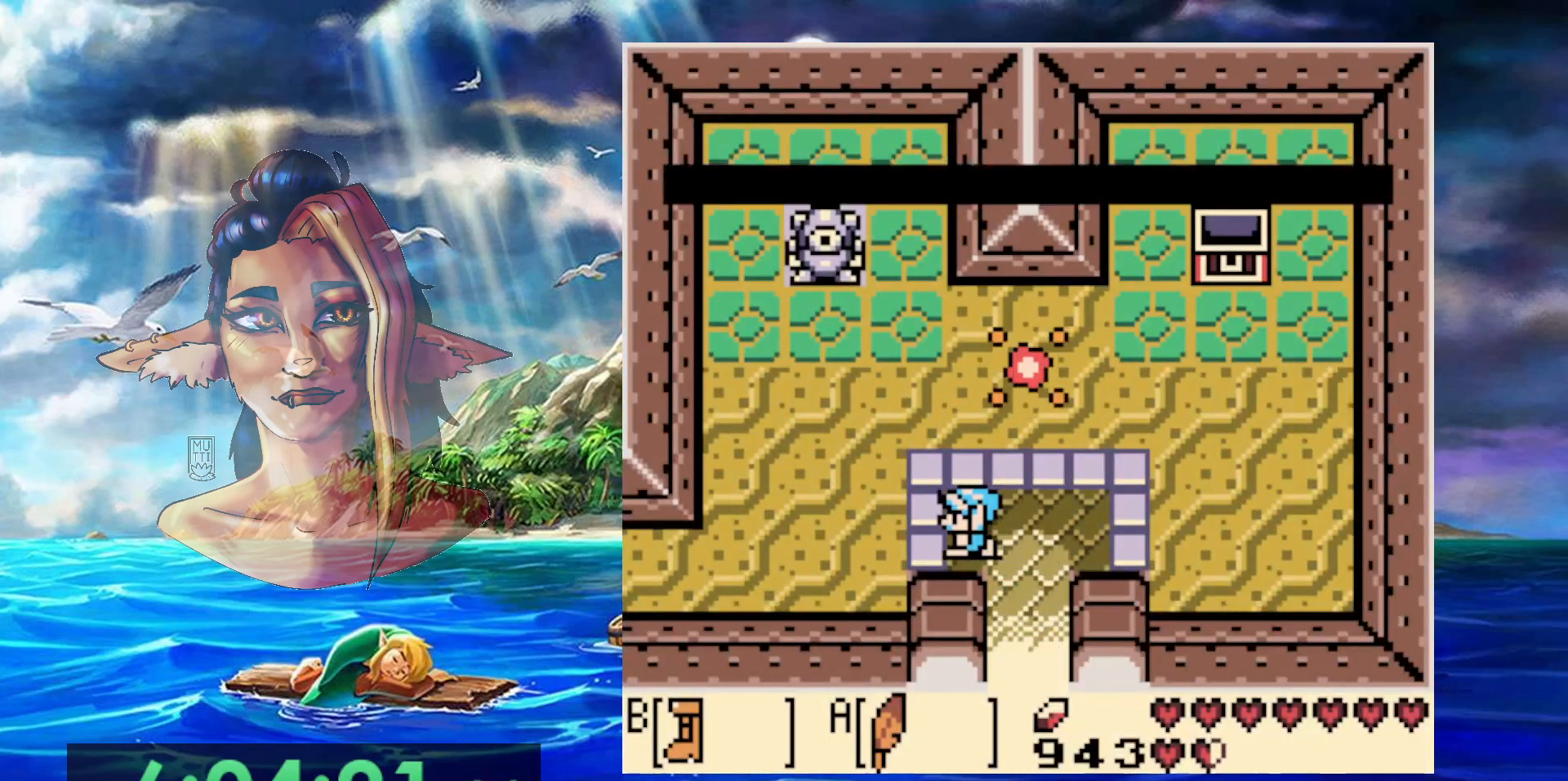
{"dt_ms": 500, "buttons": [], "events": [[383, "DPAD_LEFT", "up"]]}
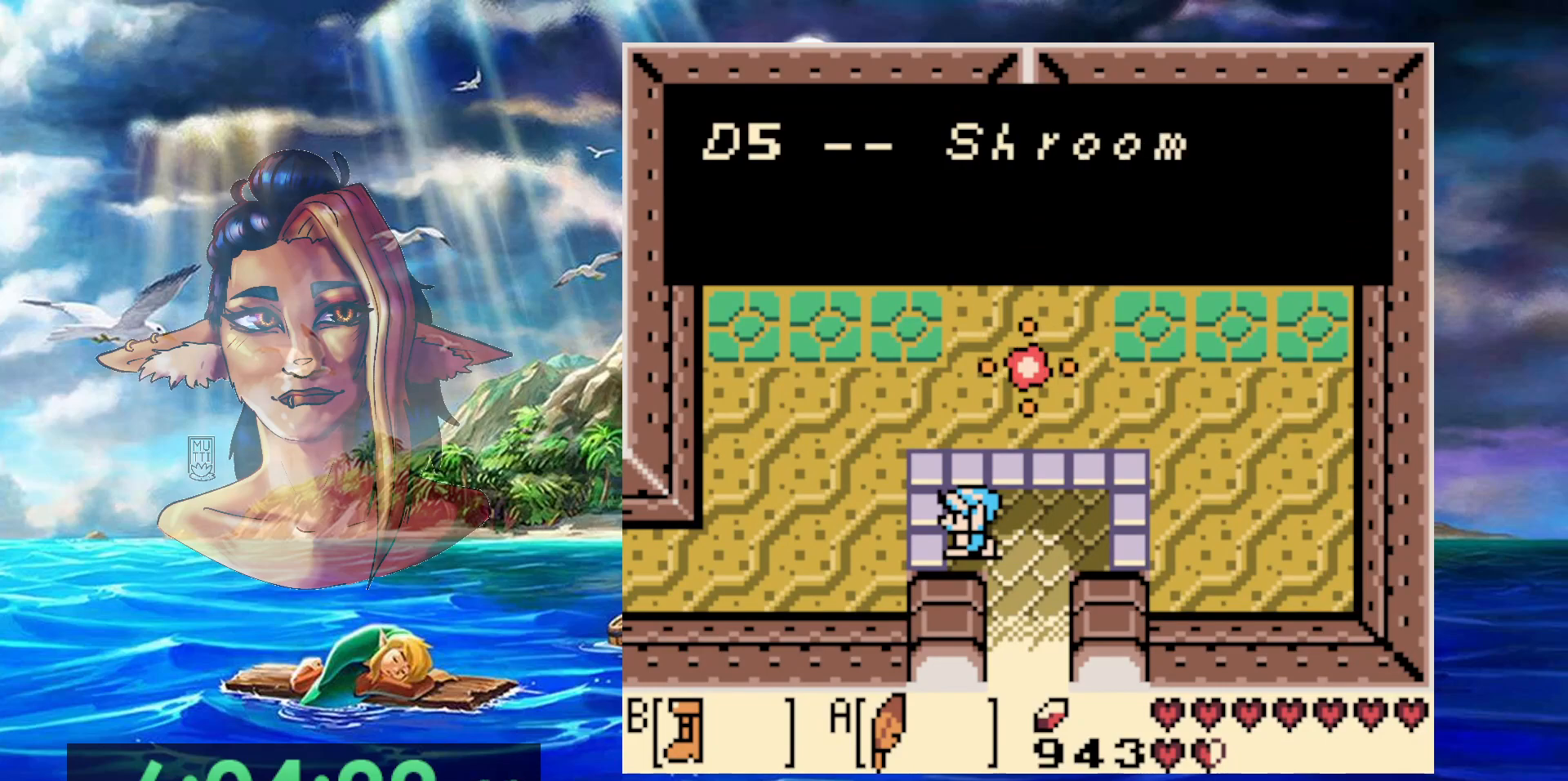
{"dt_ms": 500, "buttons": ["A"], "events": [[483, "A", "down"]]}
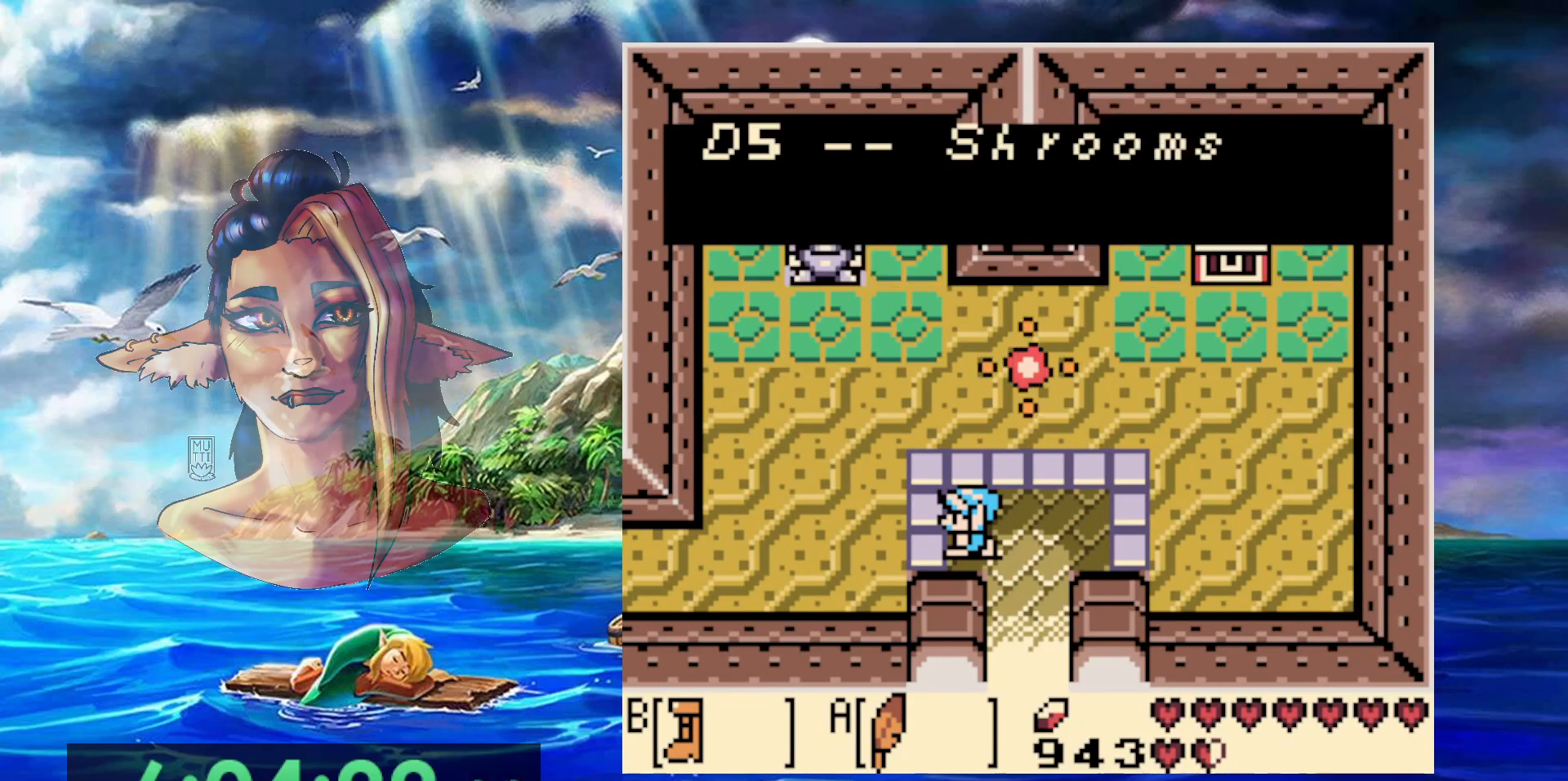
{"dt_ms": 500, "buttons": ["B", "DPAD_DOWN", "DPAD_LEFT"], "events": [[133, "A", "up"], [133, "DPAD_LEFT", "down"], [400, "B", "down"], [483, "DPAD_DOWN", "down"]]}
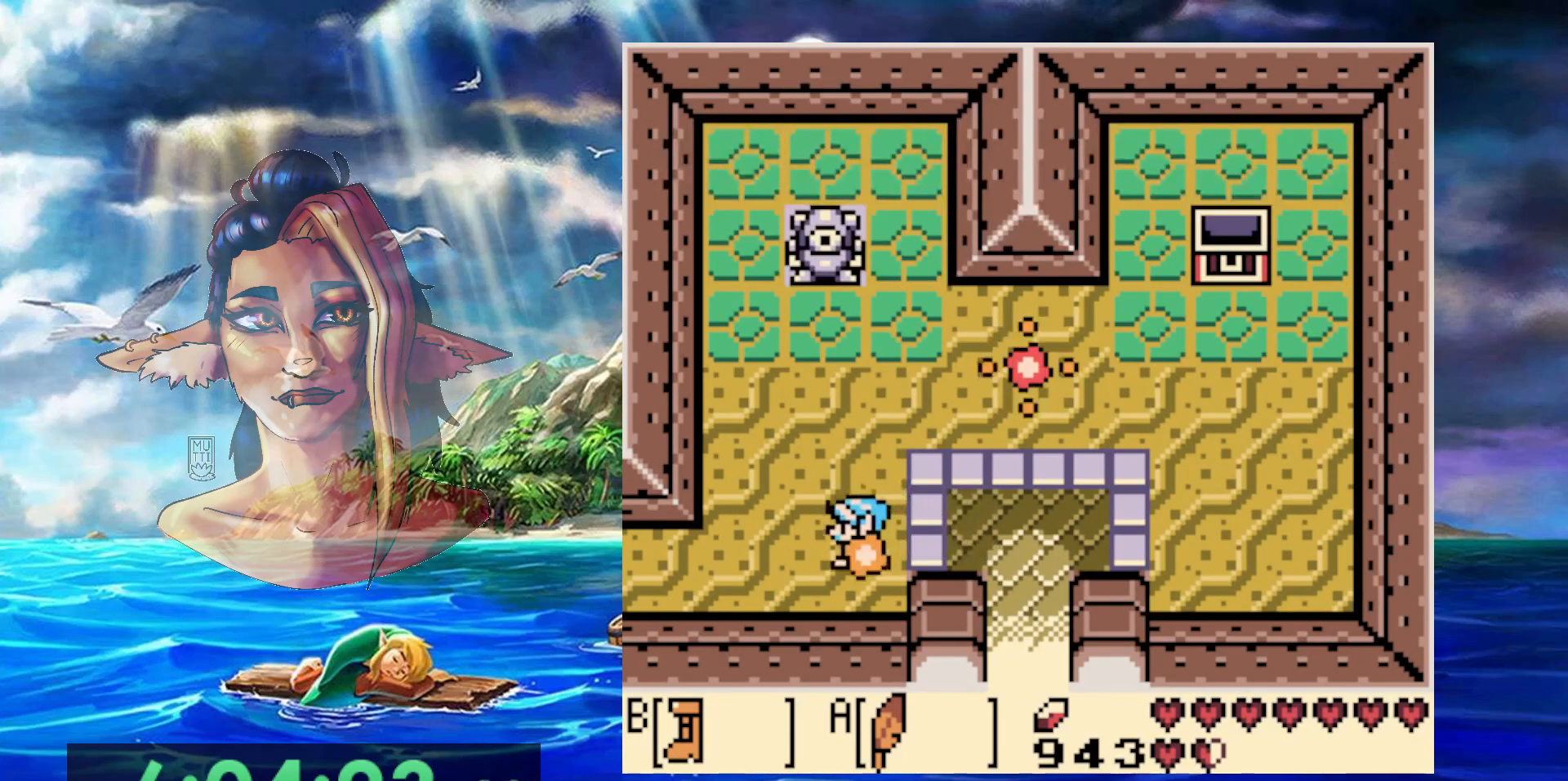
{"dt_ms": 500, "buttons": ["B", "DPAD_LEFT"], "events": [[200, "DPAD_DOWN", "up"]]}
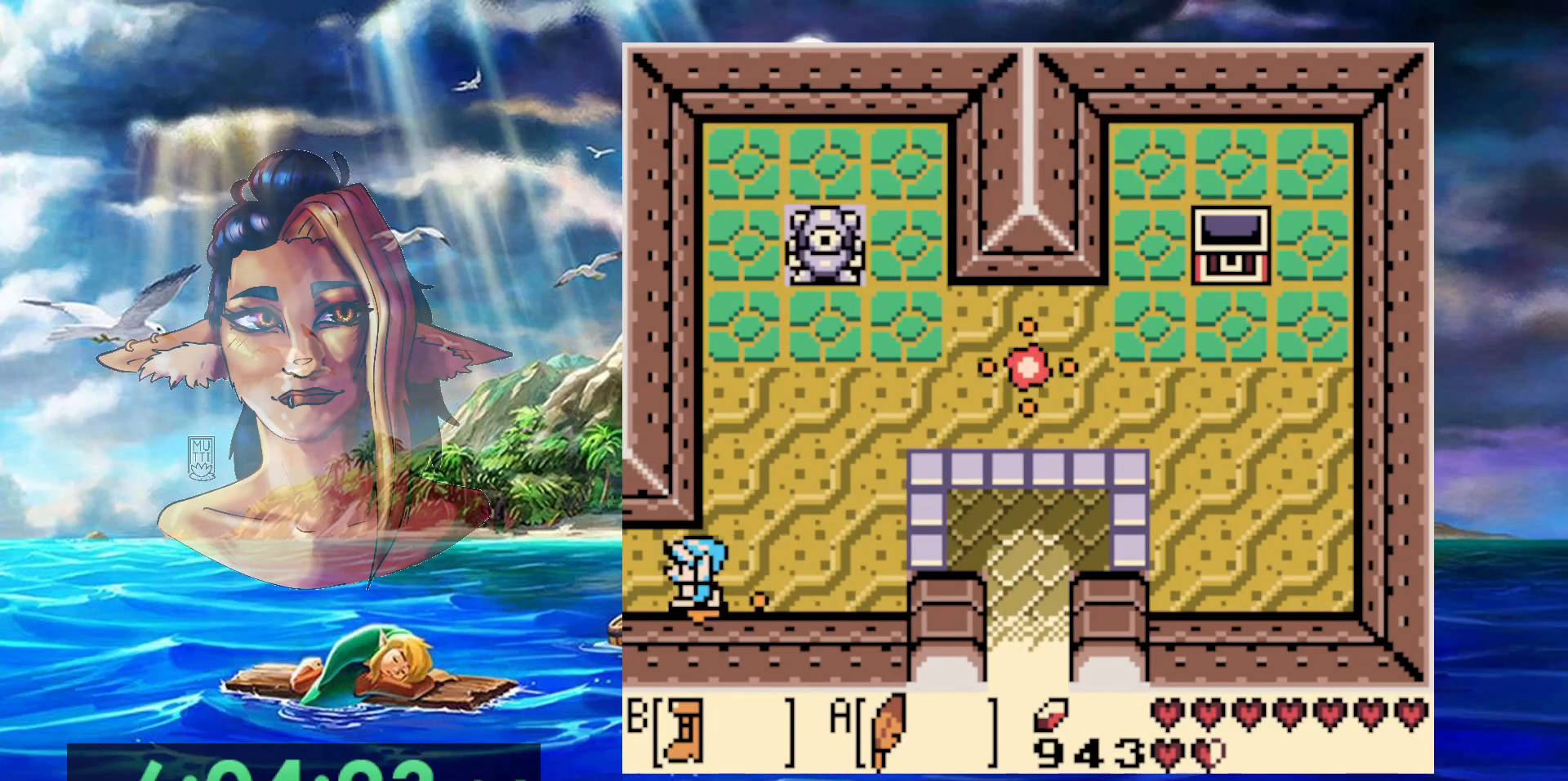
{"dt_ms": 500, "buttons": ["B", "DPAD_LEFT"], "events": []}
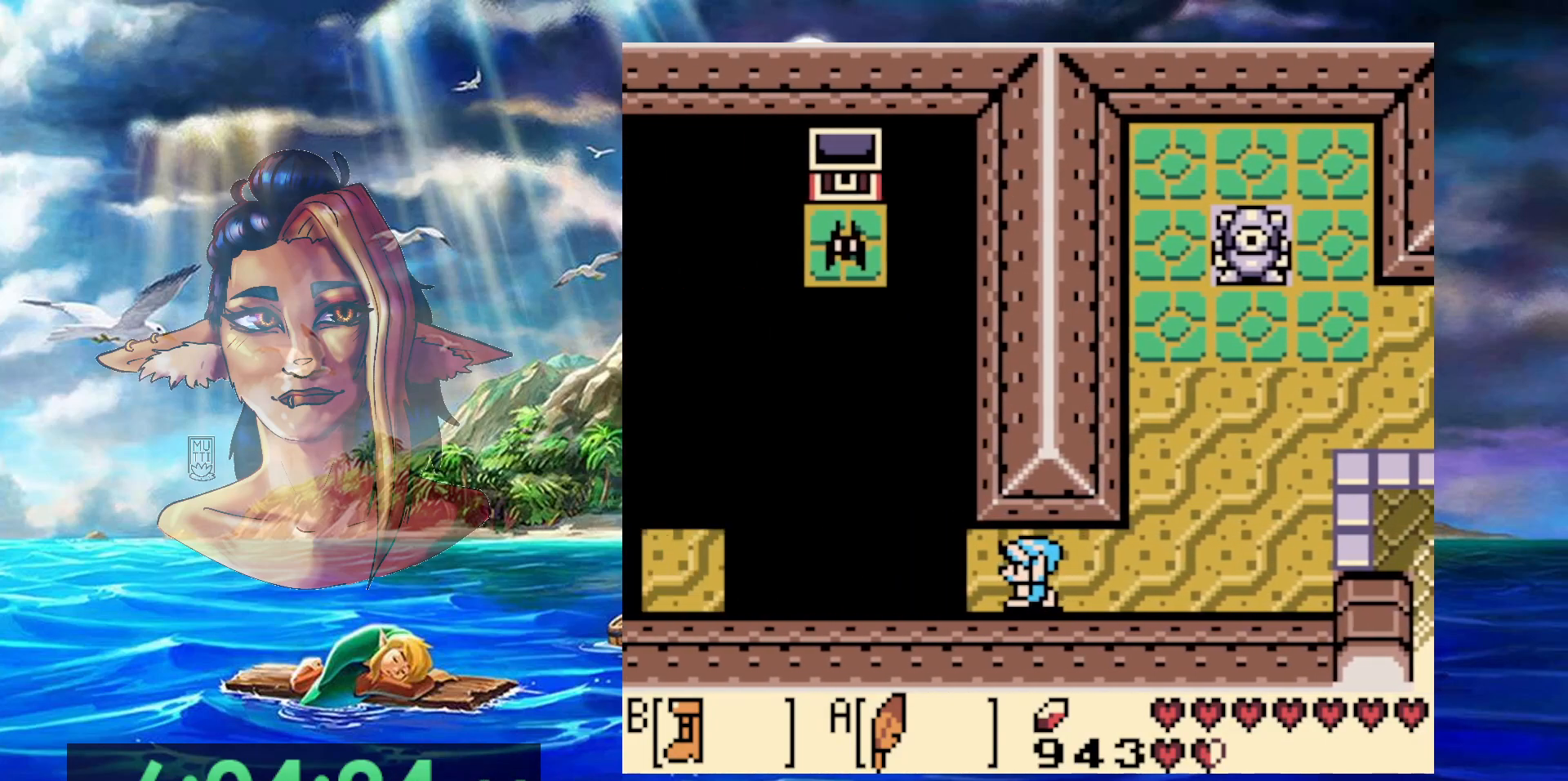
{"dt_ms": 500, "buttons": [], "events": [[100, "B", "up"], [167, "DPAD_LEFT", "up"]]}
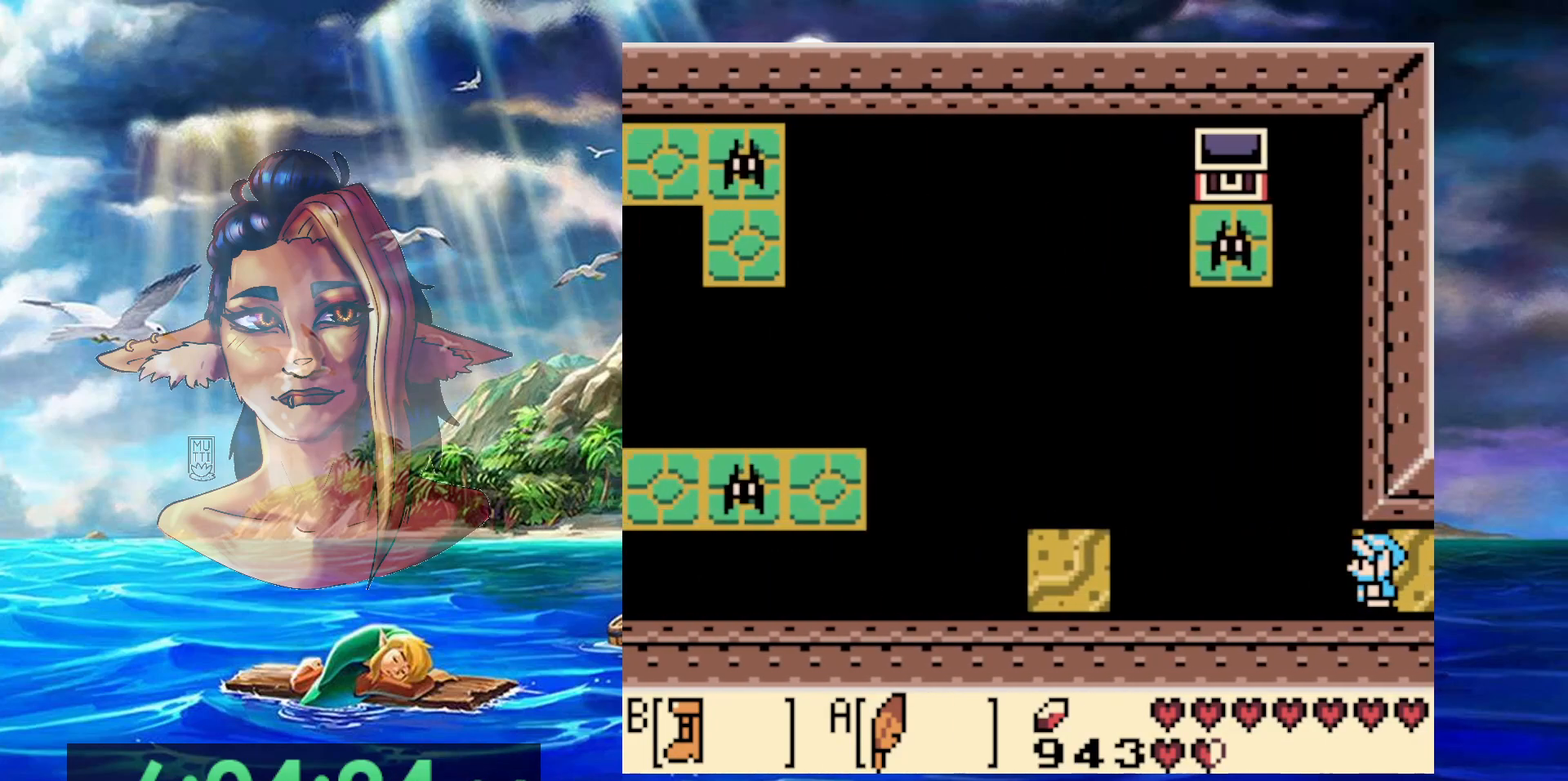
{"dt_ms": 500, "buttons": [], "events": [[50, "A", "down"], [117, "DPAD_RIGHT", "down"], [317, "A", "up"], [350, "DPAD_RIGHT", "up"]]}
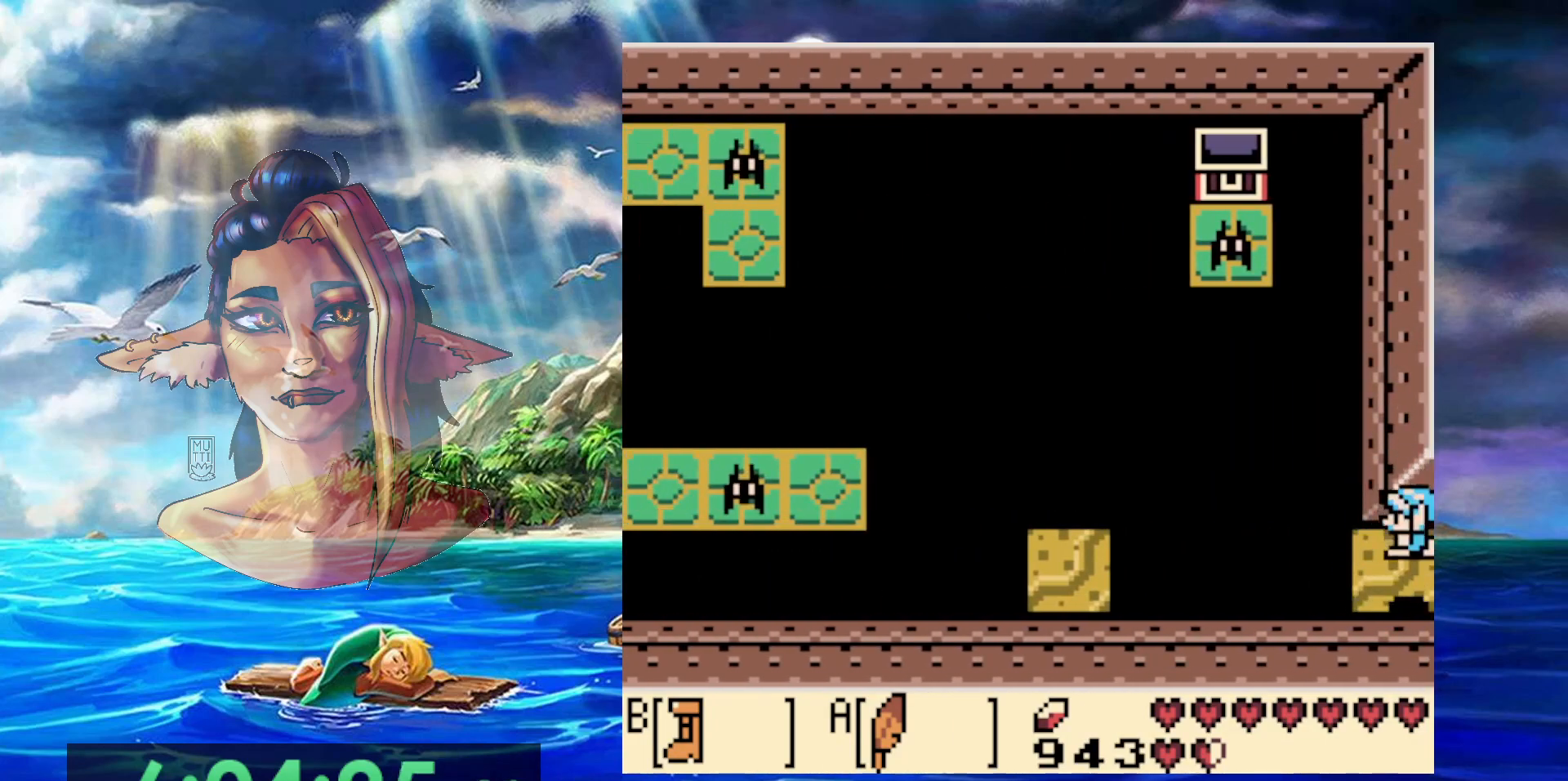
{"dt_ms": 500, "buttons": ["B"], "events": [[233, "B", "down"]]}
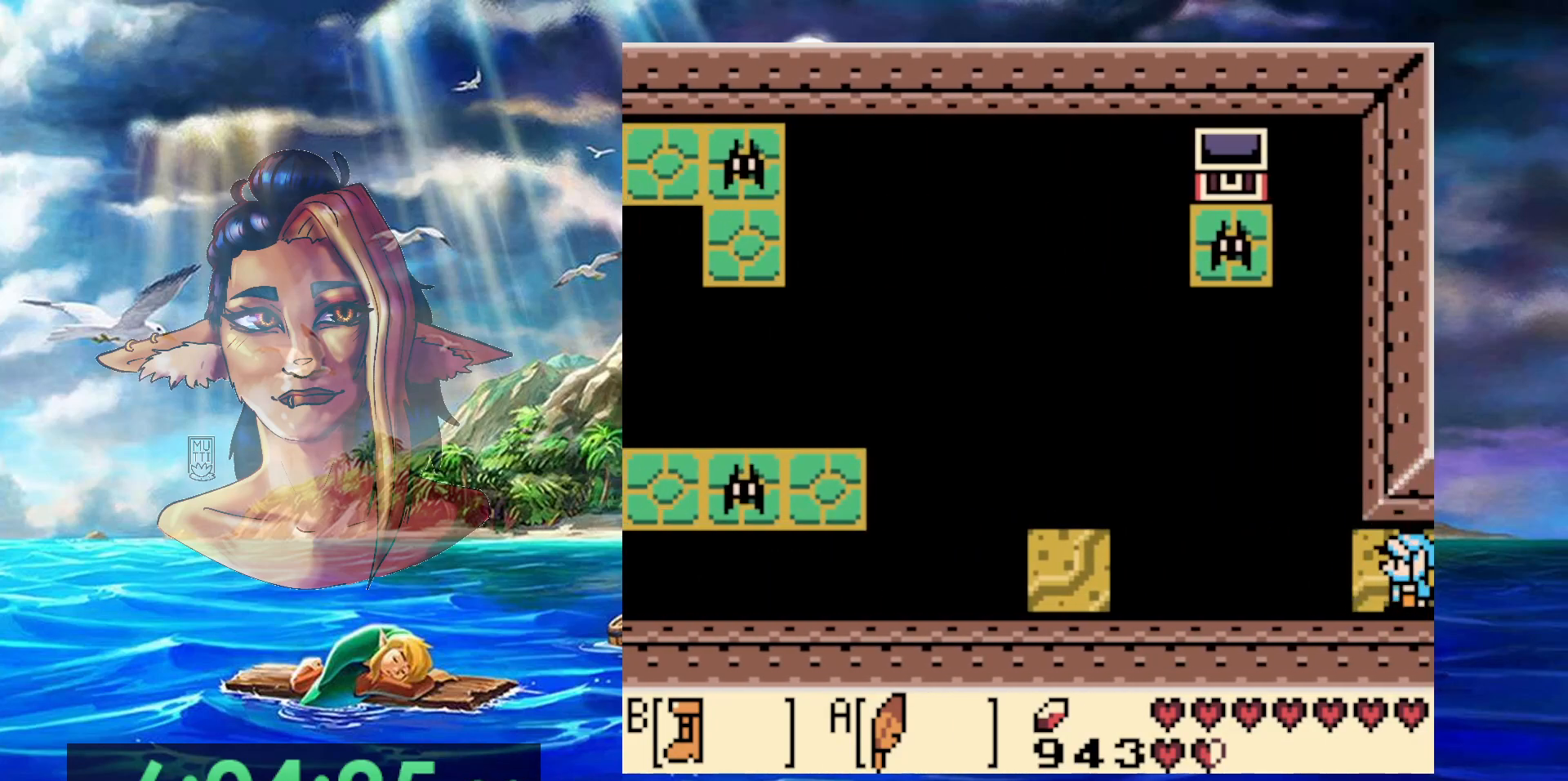
{"dt_ms": 500, "buttons": ["A", "B"], "events": [[267, "A", "down"]]}
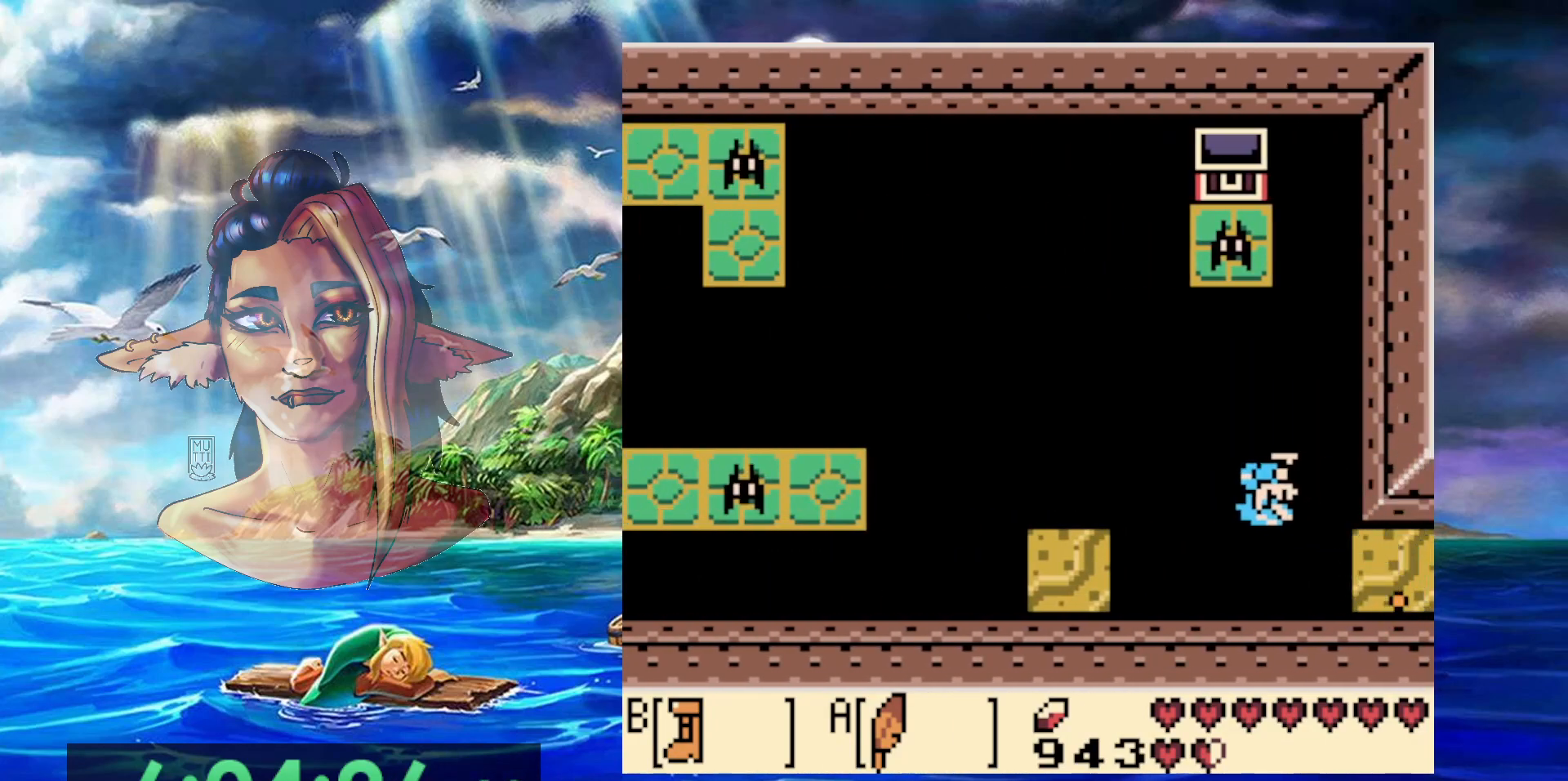
{"dt_ms": 500, "buttons": [], "events": [[383, "A", "up"], [383, "B", "up"]]}
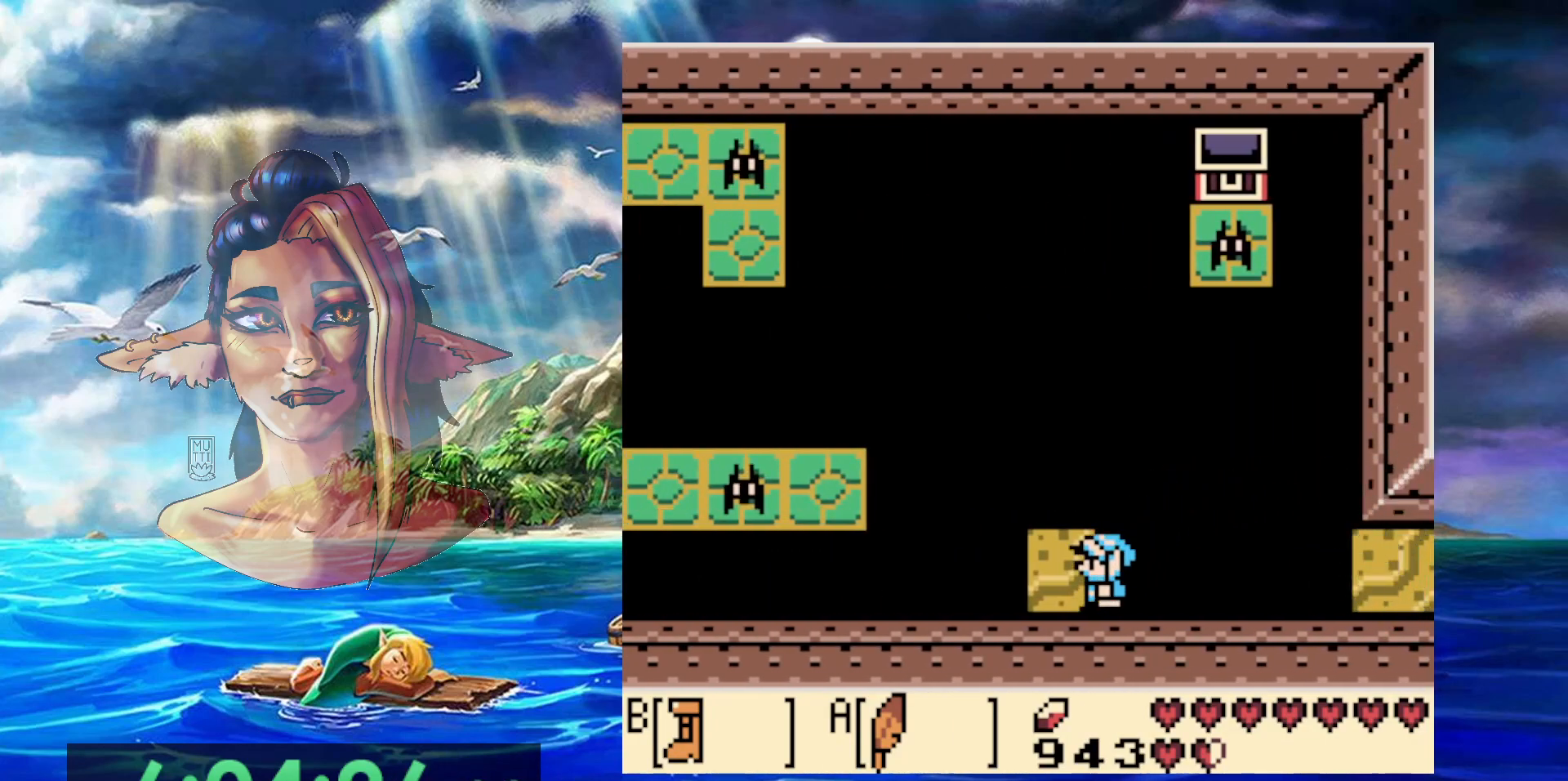
{"dt_ms": 500, "buttons": [], "events": [[33, "DPAD_UP", "down"], [167, "DPAD_UP", "up"], [450, "DPAD_LEFT", "down"], [467, "DPAD_LEFT", "up"]]}
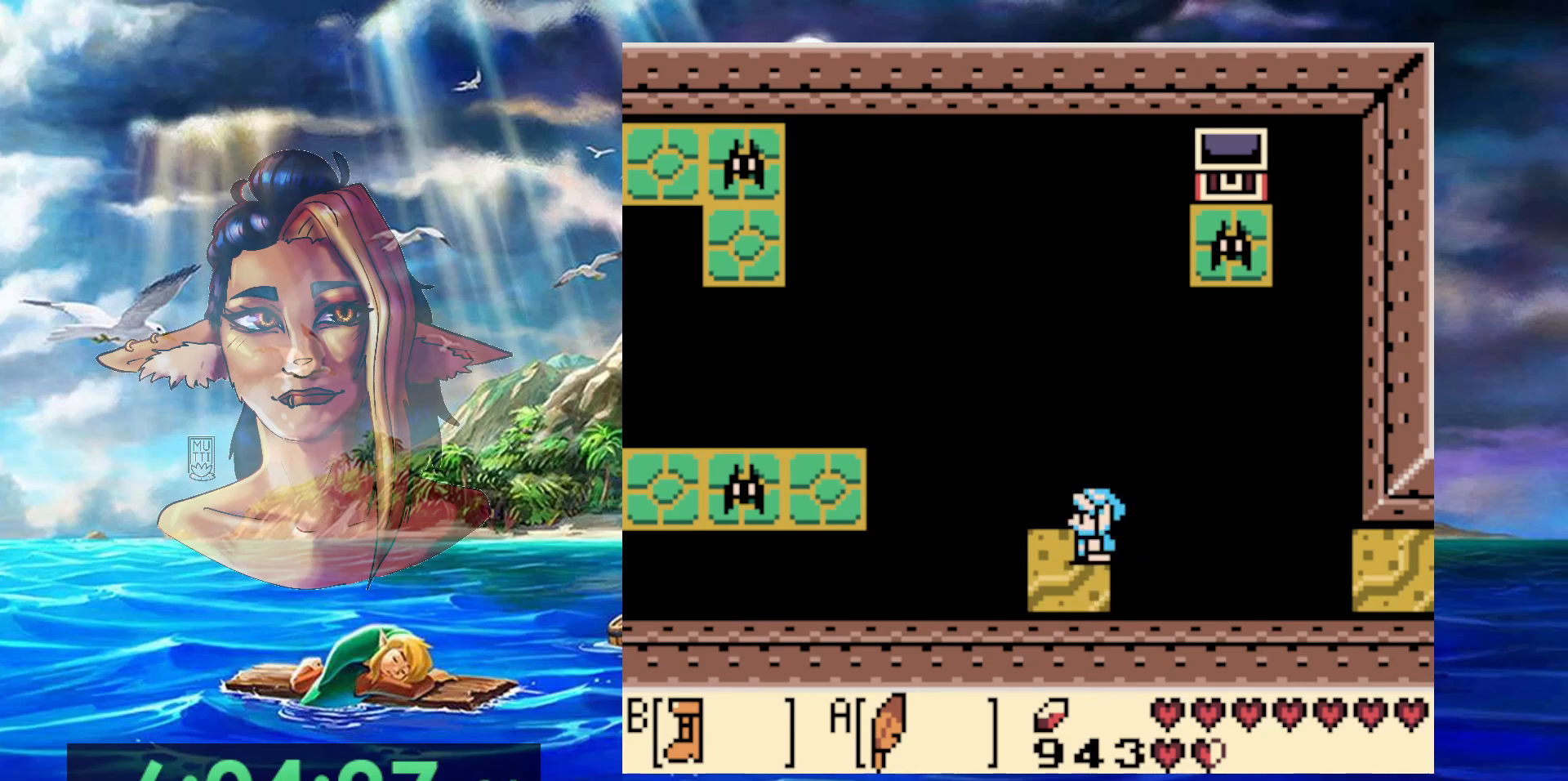
{"dt_ms": 500, "buttons": ["B"], "events": [[83, "B", "down"]]}
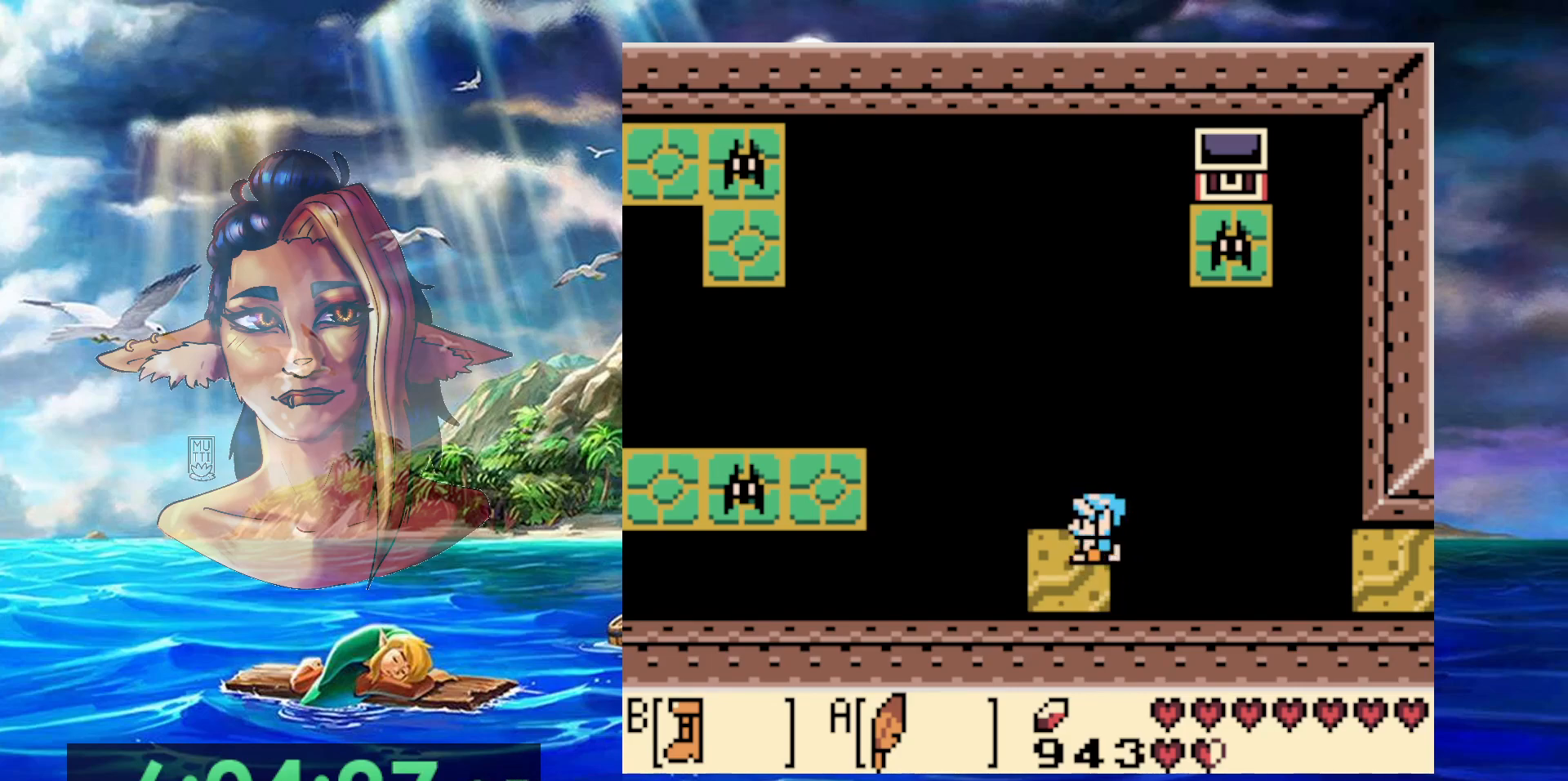
{"dt_ms": 500, "buttons": ["DPAD_UP", "DPAD_LEFT"], "events": [[133, "A", "down"], [300, "DPAD_UP", "down"], [333, "DPAD_LEFT", "down"], [450, "A", "up"], [483, "B", "up"]]}
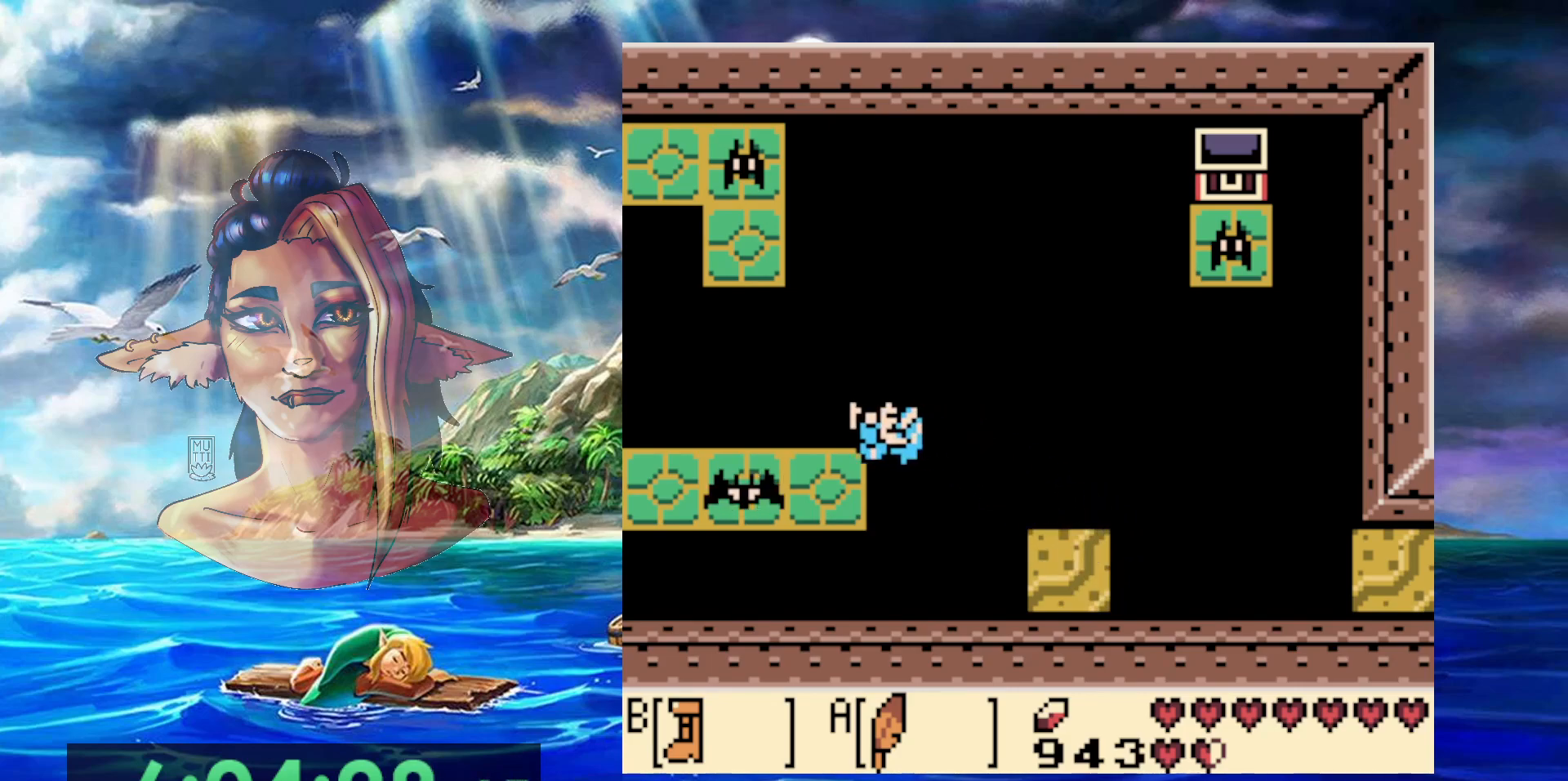
{"dt_ms": 500, "buttons": [], "events": [[100, "DPAD_UP", "up"], [117, "DPAD_LEFT", "up"]]}
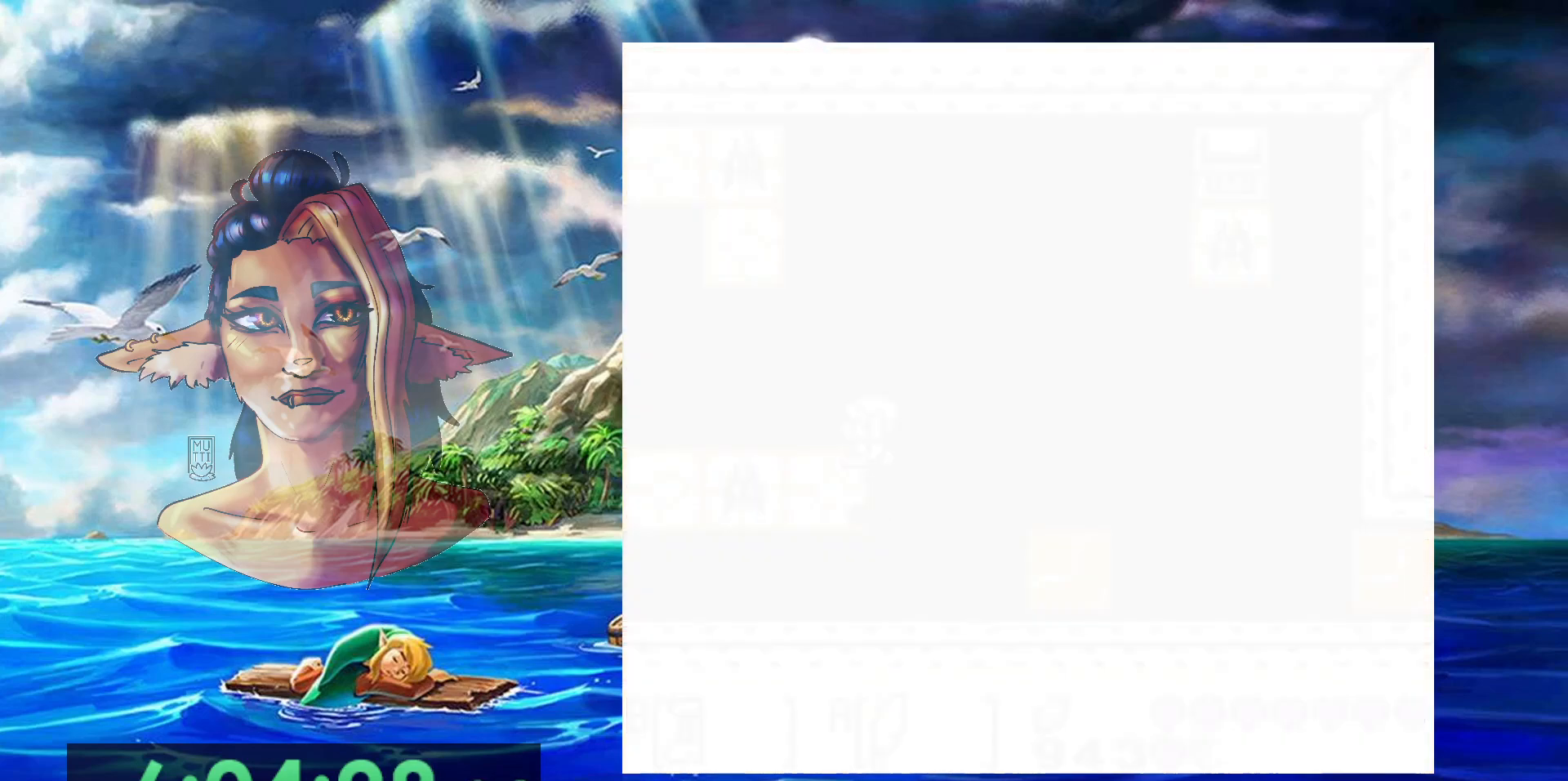
{"dt_ms": 500, "buttons": [], "events": []}
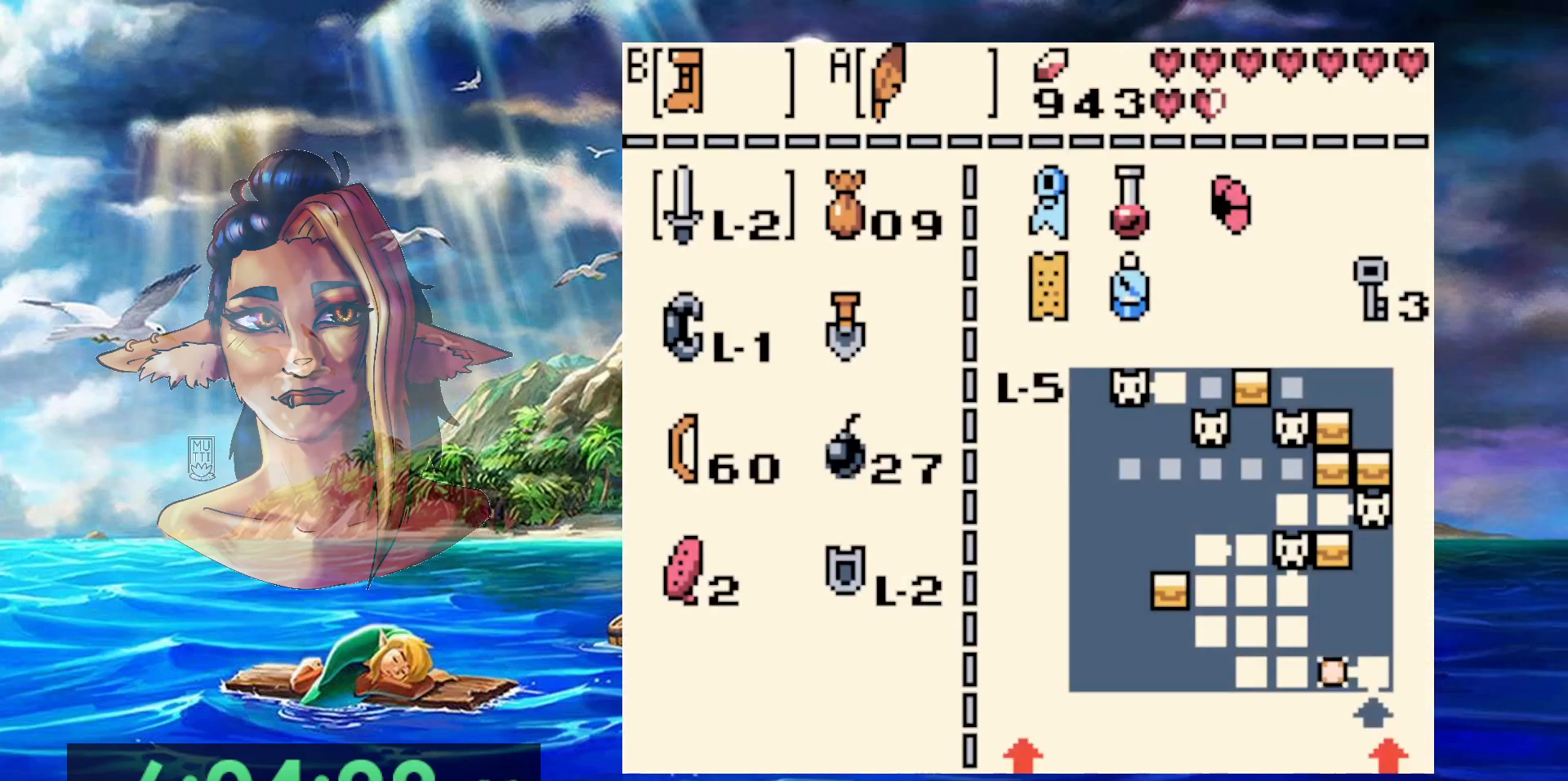
{"dt_ms": 1000, "buttons": ["B", "DPAD_LEFT"], "events": [[267, "B", "down"], [367, "B", "up"], [583, "DPAD_LEFT", "down"], [850, "B", "down"]]}
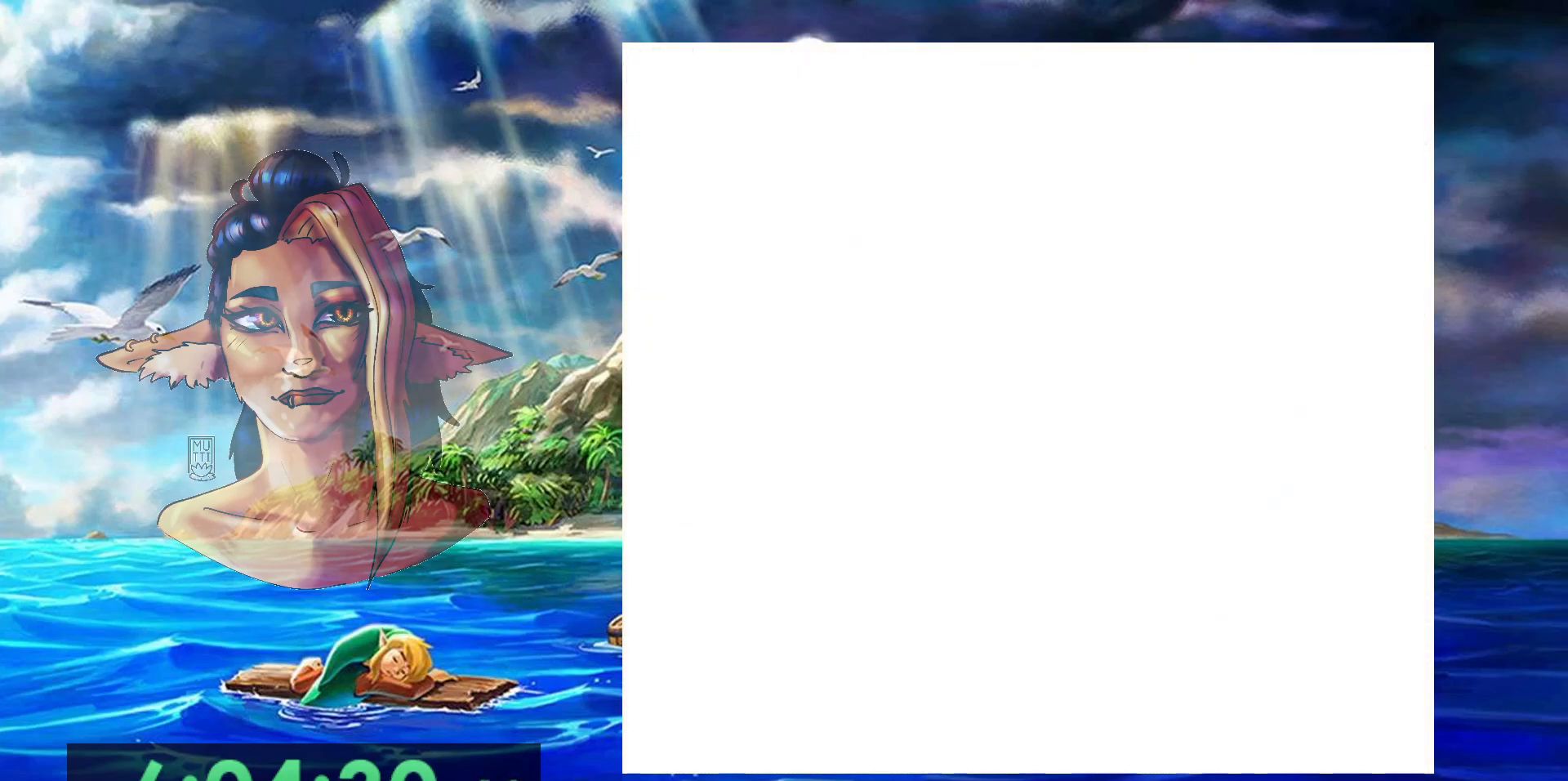
{"dt_ms": 500, "buttons": ["B", "DPAD_LEFT"], "events": []}
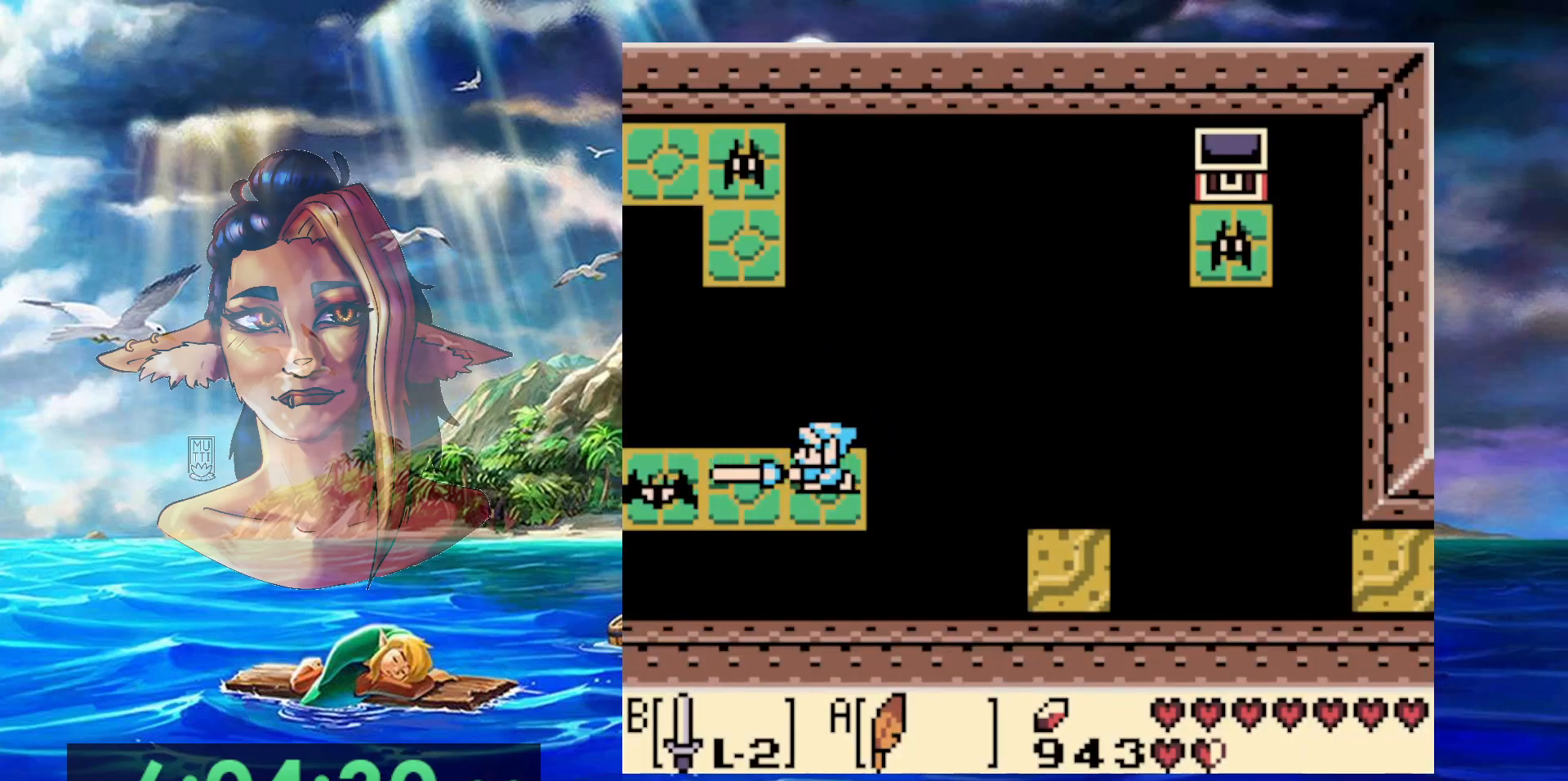
{"dt_ms": 500, "buttons": ["DPAD_LEFT"], "events": [[200, "B", "up"]]}
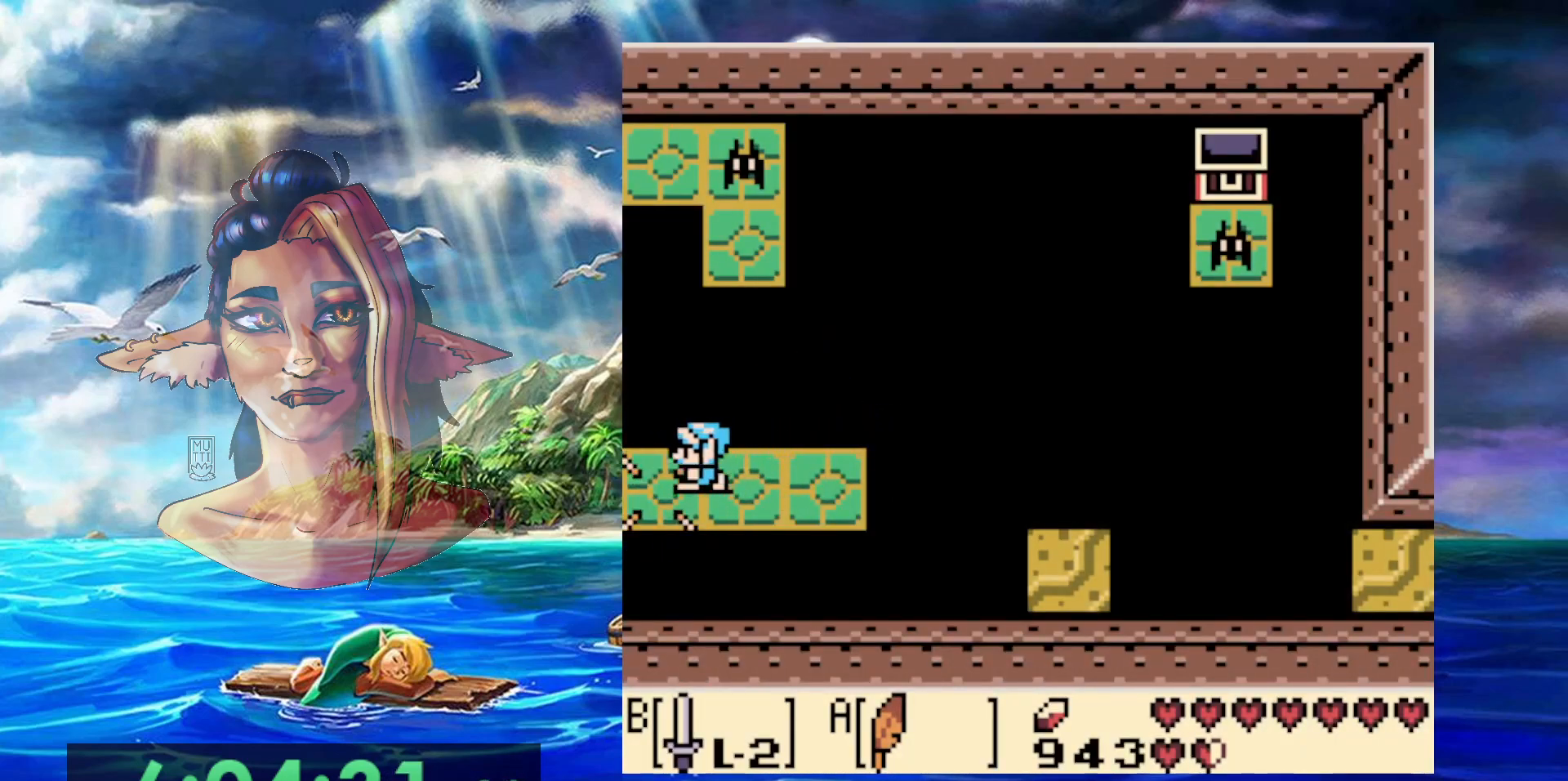
{"dt_ms": 500, "buttons": [], "events": [[100, "DPAD_LEFT", "up"]]}
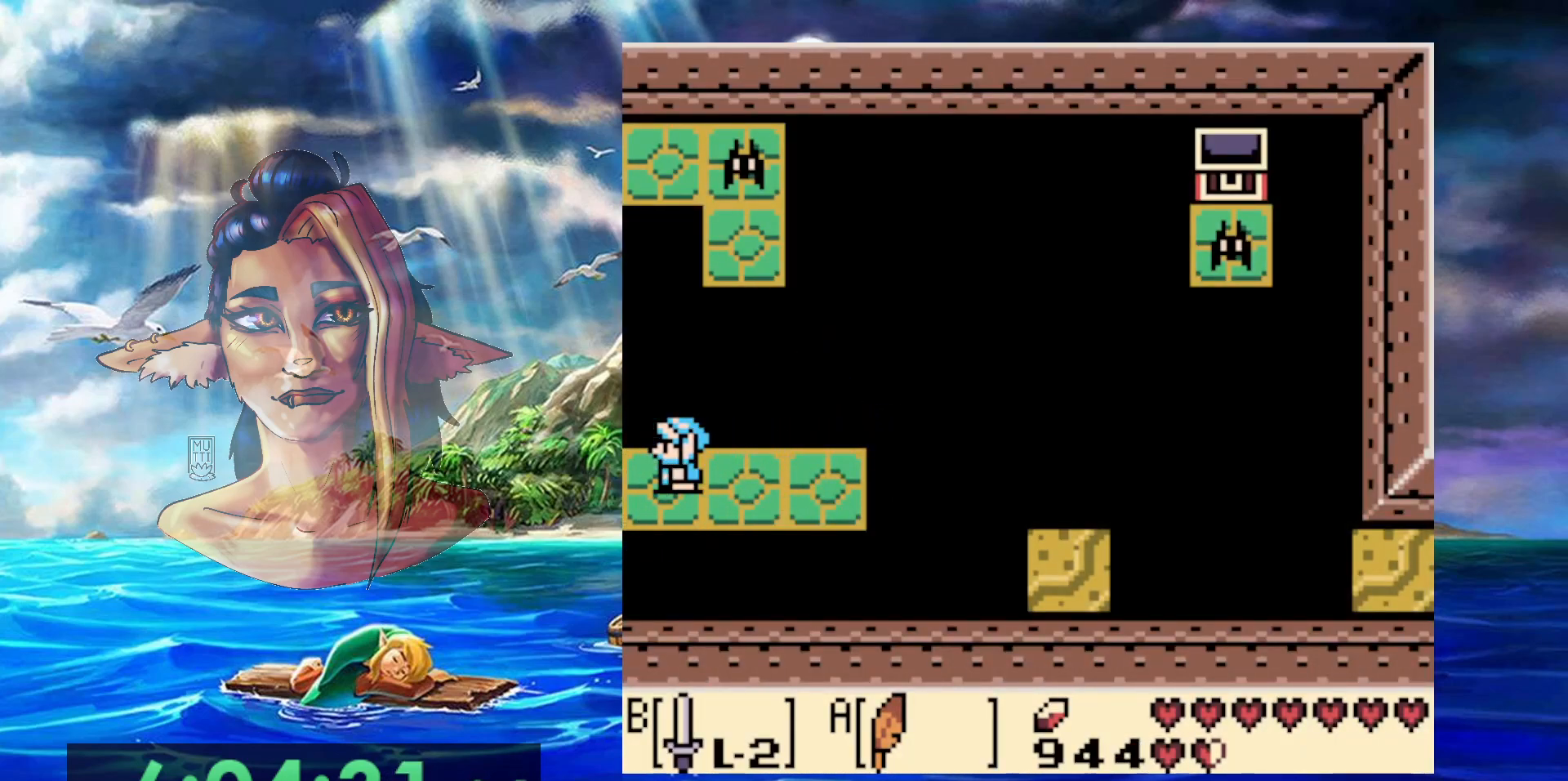
{"dt_ms": 500, "buttons": ["DPAD_LEFT"], "events": [[150, "DPAD_LEFT", "down"]]}
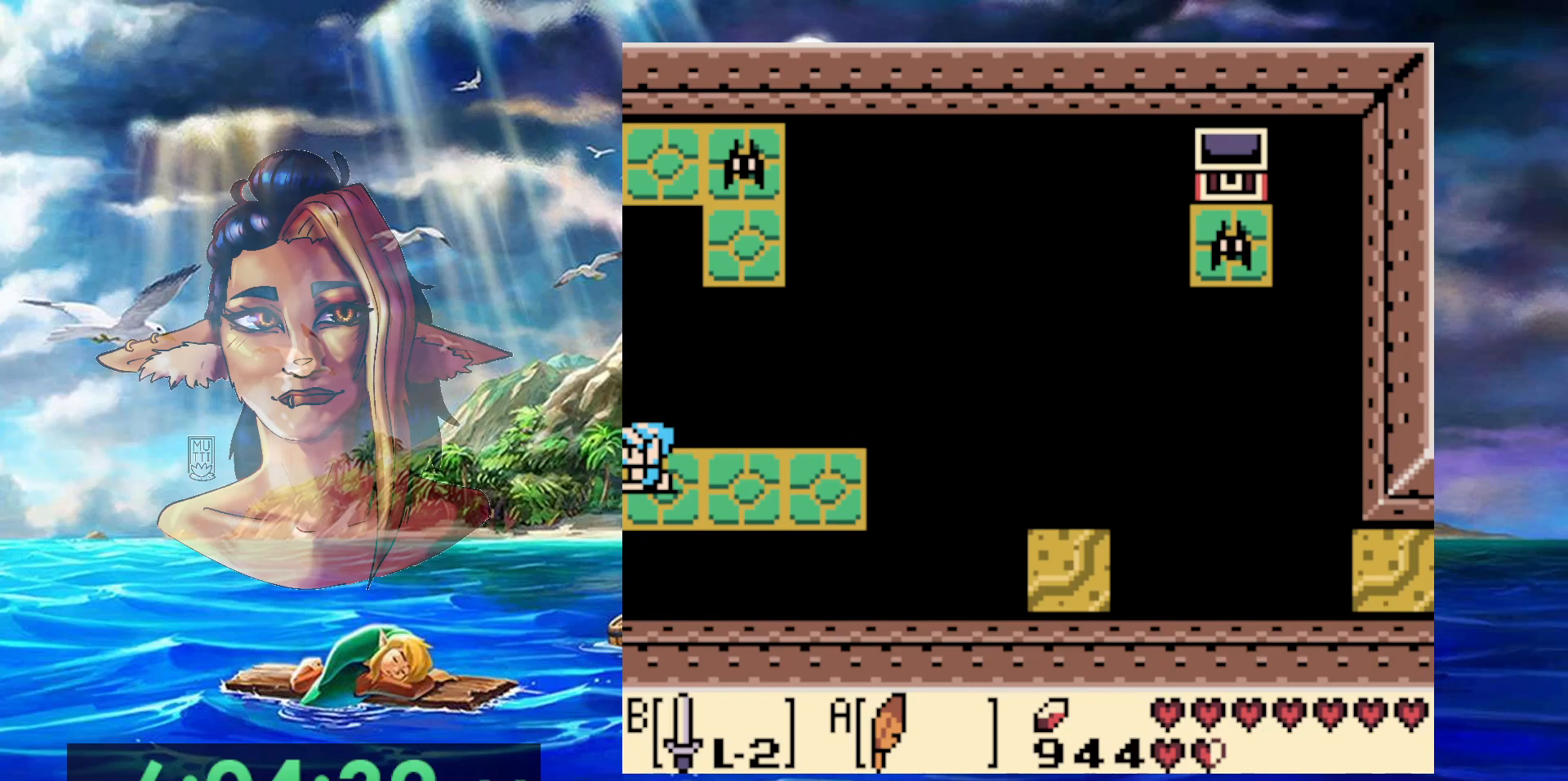
{"dt_ms": 500, "buttons": ["DPAD_LEFT"], "events": []}
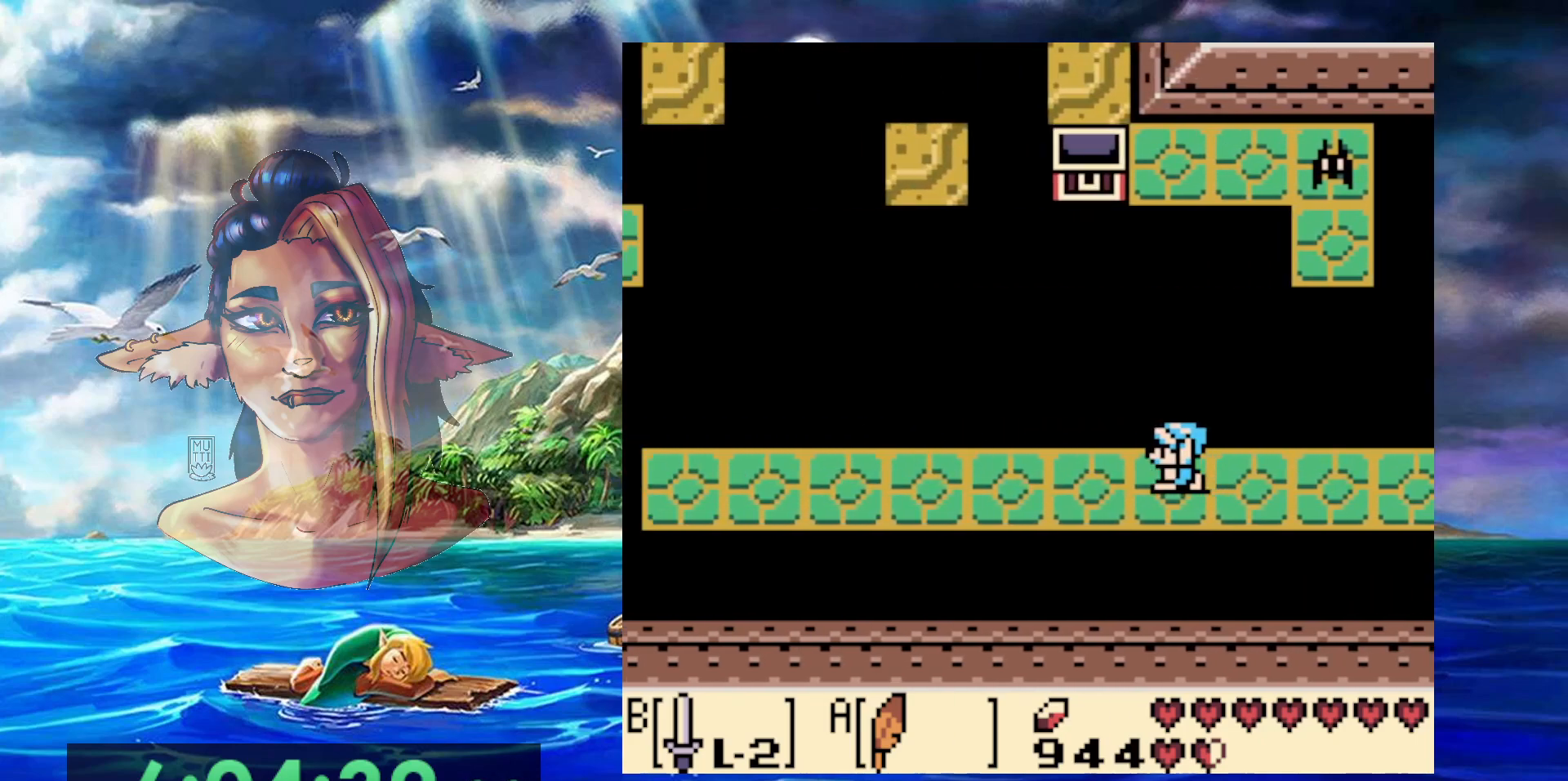
{"dt_ms": 500, "buttons": ["DPAD_LEFT"], "events": []}
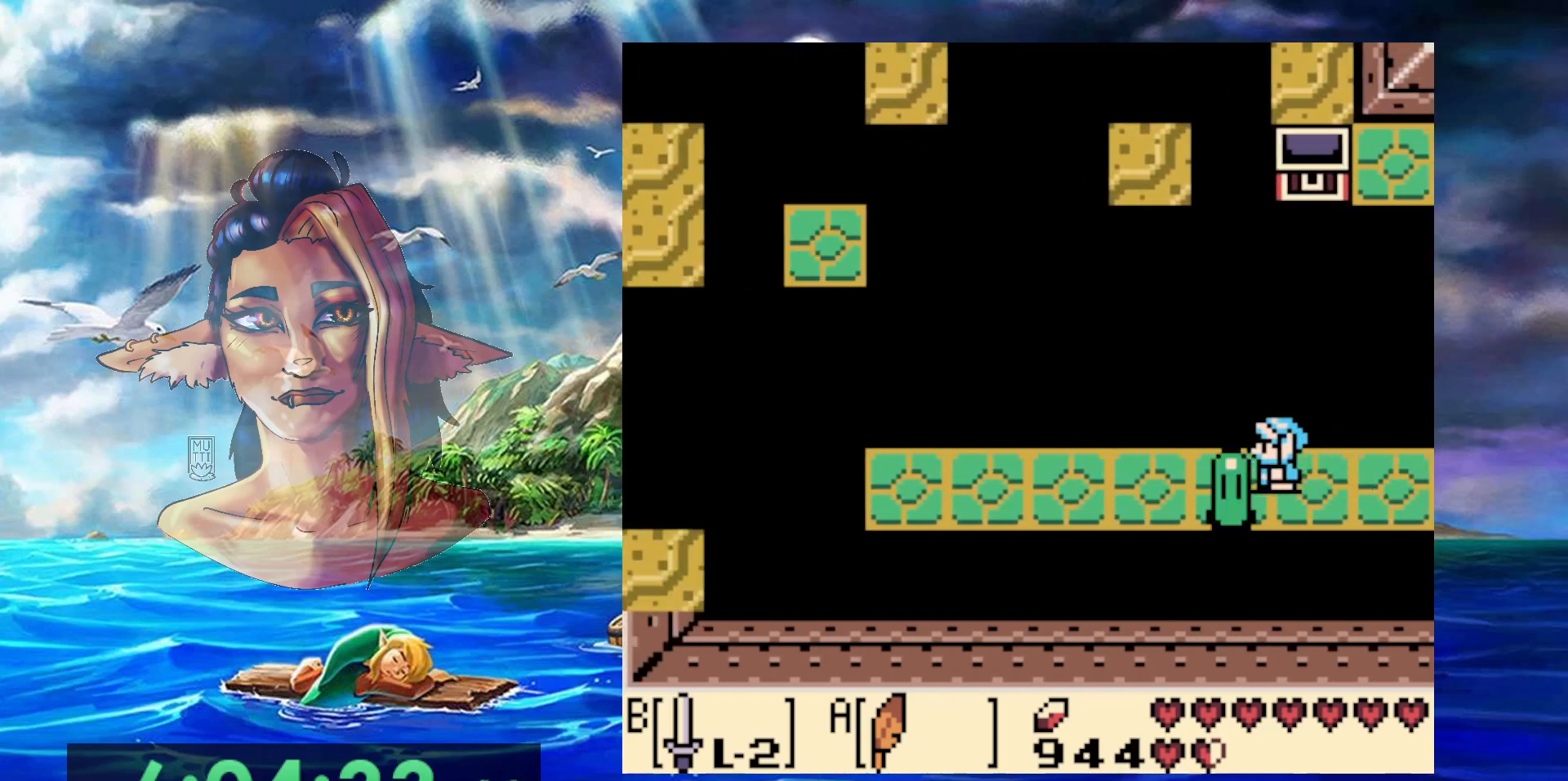
{"dt_ms": 500, "buttons": [], "events": [[367, "DPAD_DOWN", "down"], [450, "DPAD_DOWN", "up"], [483, "DPAD_LEFT", "up"]]}
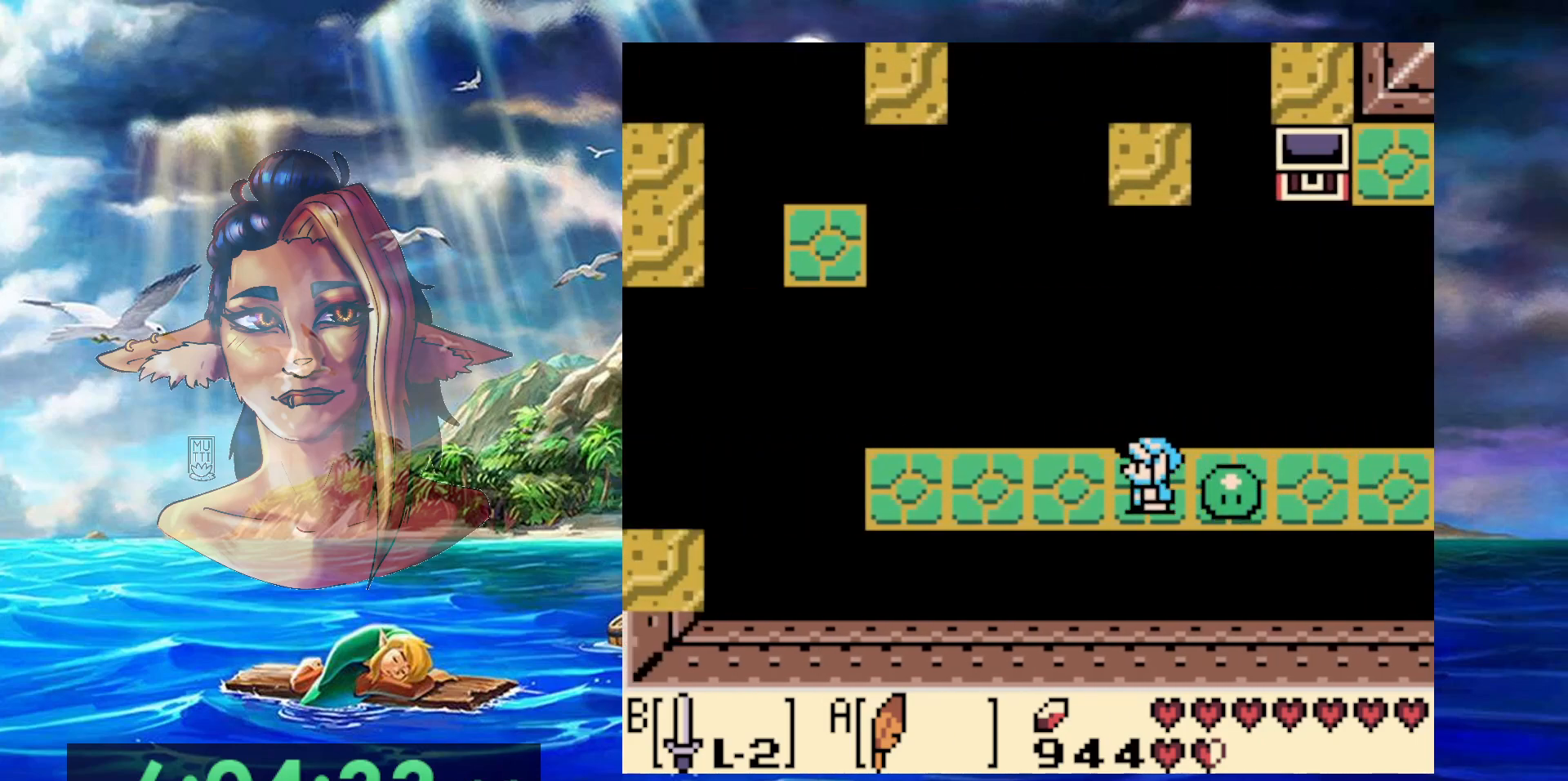
{"dt_ms": 500, "buttons": ["DPAD_LEFT"], "events": [[133, "DPAD_RIGHT", "down"], [200, "B", "down"], [200, "DPAD_RIGHT", "up"], [383, "B", "up"], [467, "DPAD_LEFT", "down"]]}